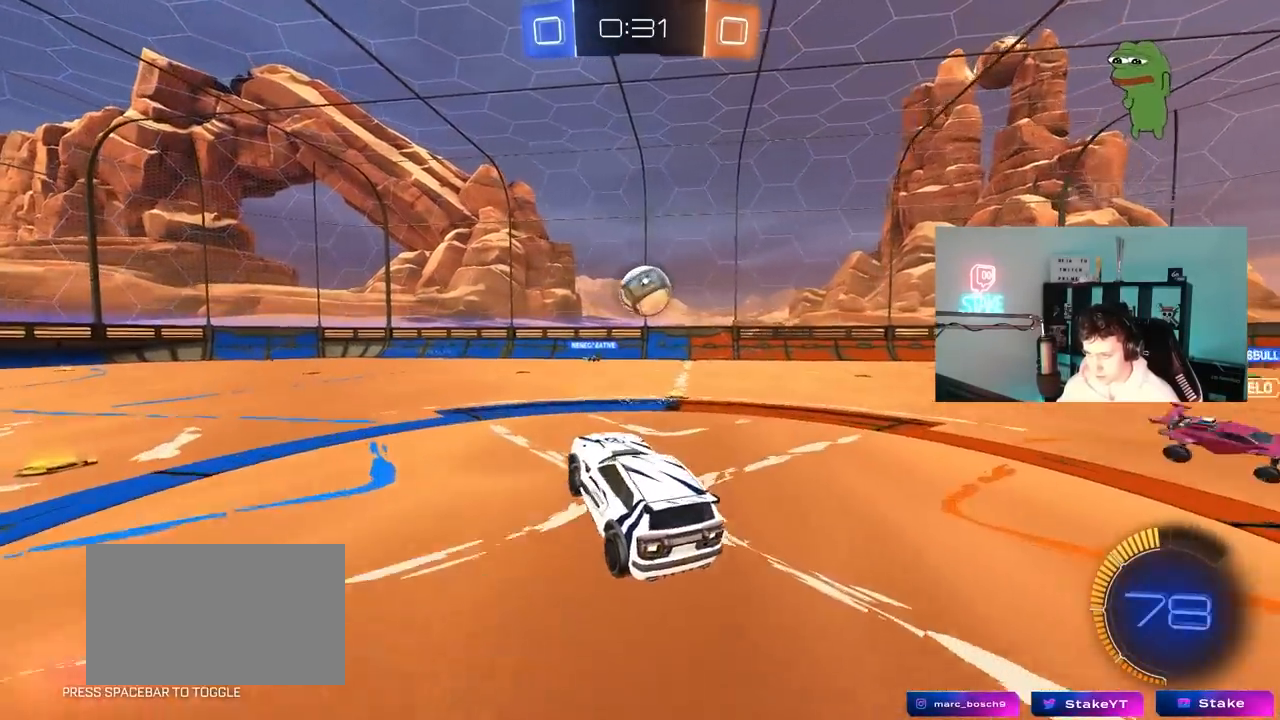
Gameplay with keyboard and mouse; each line is a JSON object with the keys and mouse buttons held at the frame after it. "events" lists presses ("down") and releases ("up") of "1", "2", "3", "4", "5", "a", "alt", "c", "caps_lock", "ctrl", "d", "e", "f", "g", "q", "r", "s", "shift", "space", "t", "tab", "v", "w", "x", "z", "mouse_left", "mouse_wheel" and "mouse_right" between this image and that frame as [ms after this image, input, new state], when the widget could be followed in between. "mouse_left", "mouse_wheel", "mouse_right" = the "left", "wheel", "right" buttons of the "mouse" list. No other keys are recorded. "wheel" means that the mouse wheel is clicked or scrolled. "mouse_move" is the direction in which the mouse moves at that frame (one of eight, or "still"), when it could be read.
{"keys": ["d", "shift", "w"], "mouse": ["left", "right"], "mouse_move": "right", "events": [[50, "mouse_left", "down"], [83, "shift", "down"], [133, "a", "down"], [133, "d", "up"], [317, "a", "up"], [317, "d", "down"], [317, "w", "down"], [367, "mouse_right", "down"]]}
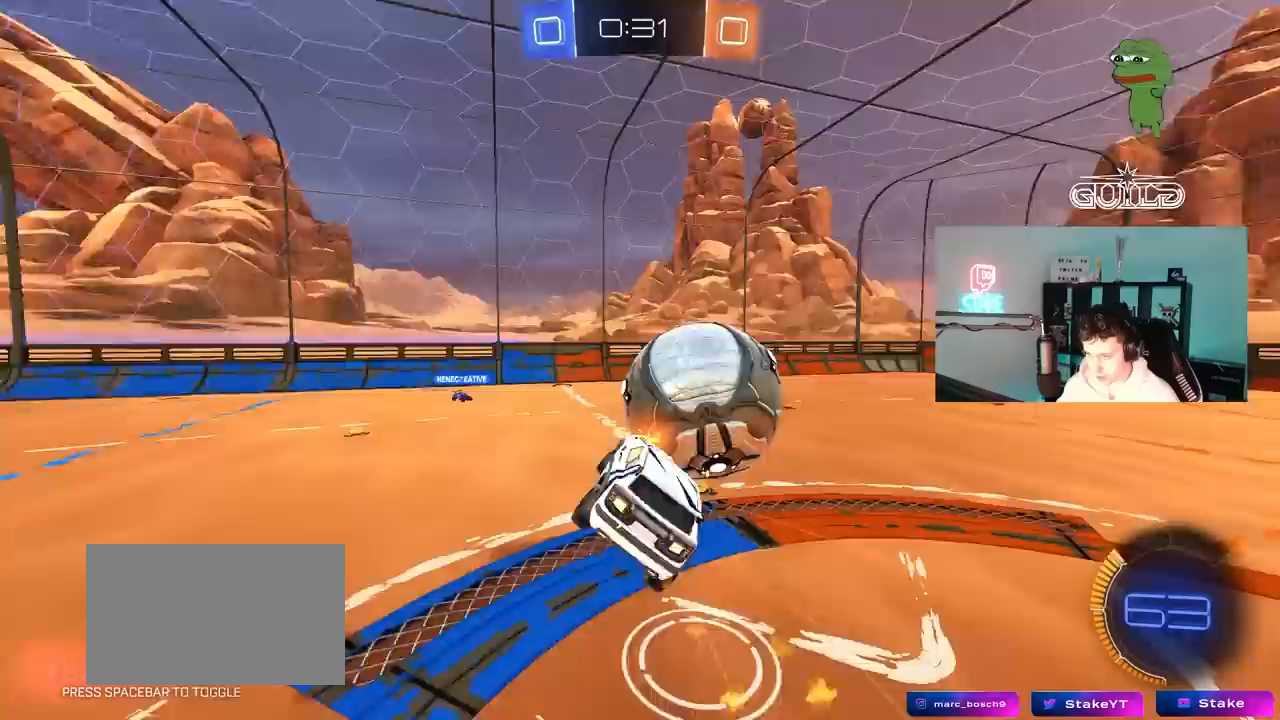
{"keys": ["d", "s", "shift"], "mouse": [], "mouse_move": "still", "events": [[17, "mouse_left", "up"], [17, "mouse_right", "up"], [17, "w", "up"], [50, "s", "down"], [333, "s", "up"], [433, "s", "down"]]}
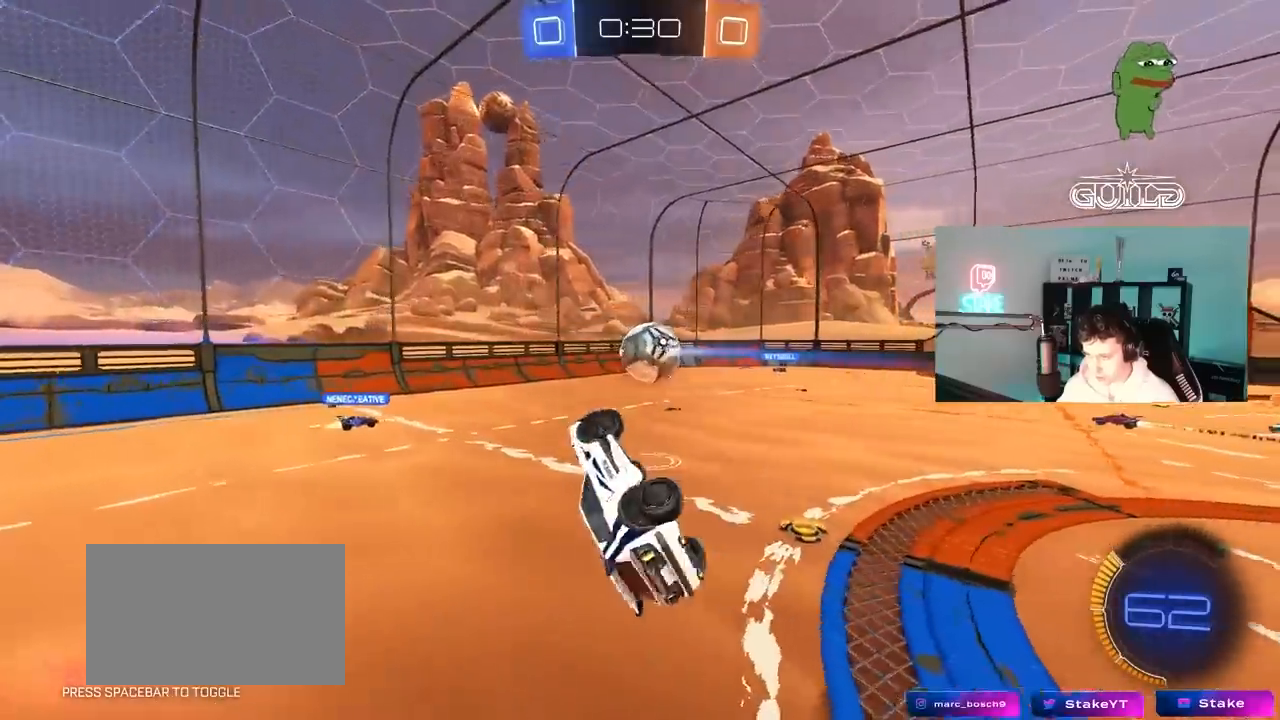
{"keys": [], "mouse": [], "mouse_move": "still", "events": [[217, "s", "up"], [267, "d", "up"], [267, "shift", "up"]]}
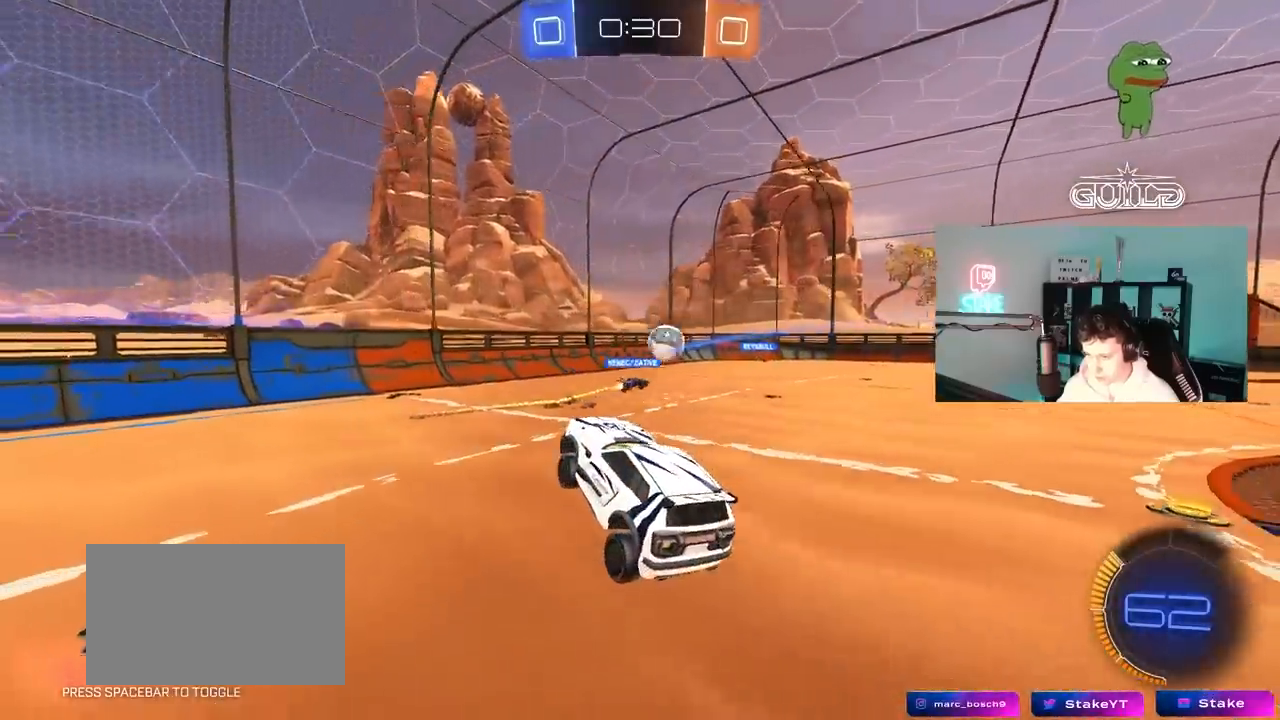
{"keys": ["d", "w"], "mouse": [], "mouse_move": "still", "events": [[317, "d", "down"], [317, "w", "down"]]}
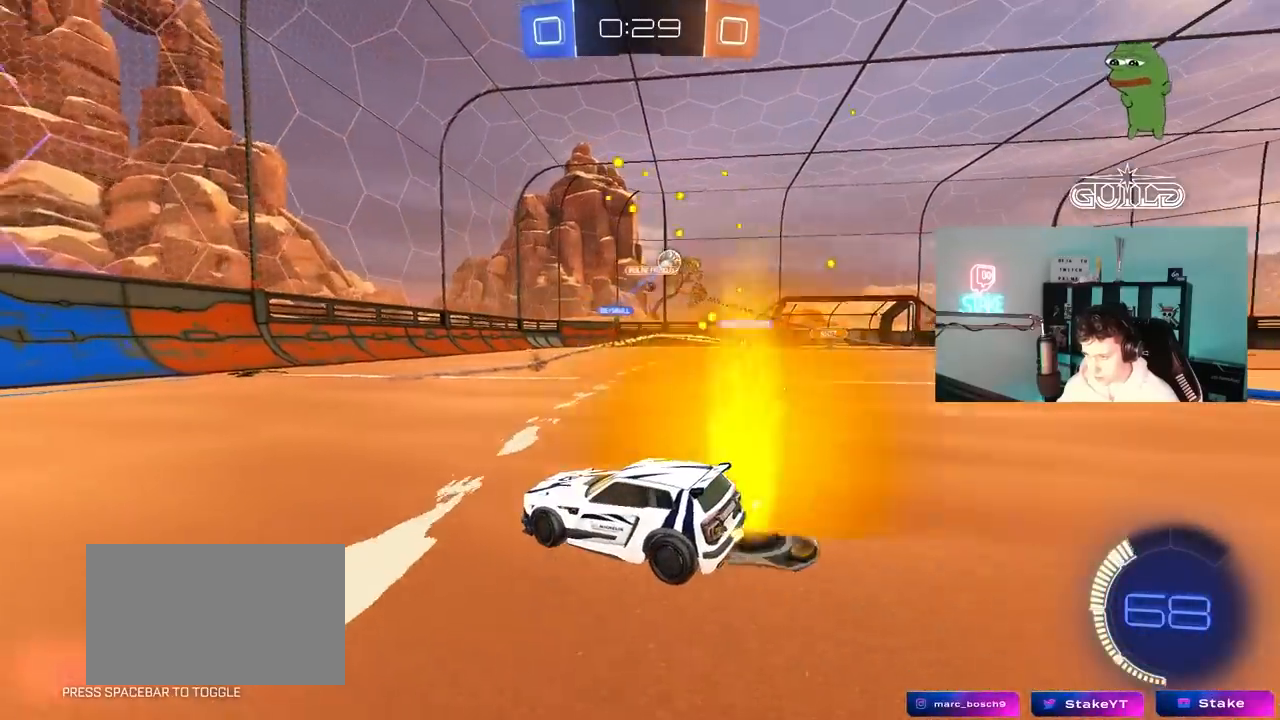
{"keys": ["d", "w"], "mouse": ["left"], "mouse_move": "still", "events": [[100, "mouse_left", "down"]]}
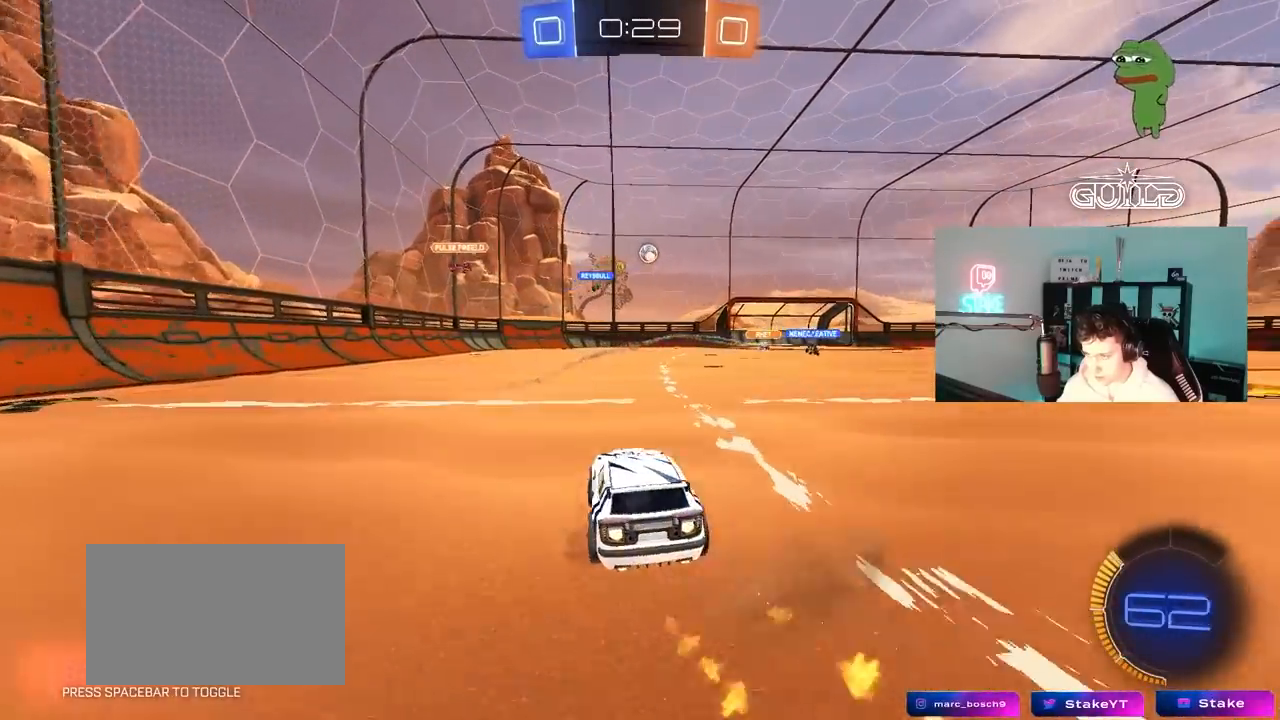
{"keys": ["w"], "mouse": [], "mouse_move": "still", "events": [[217, "mouse_left", "up"], [400, "d", "up"]]}
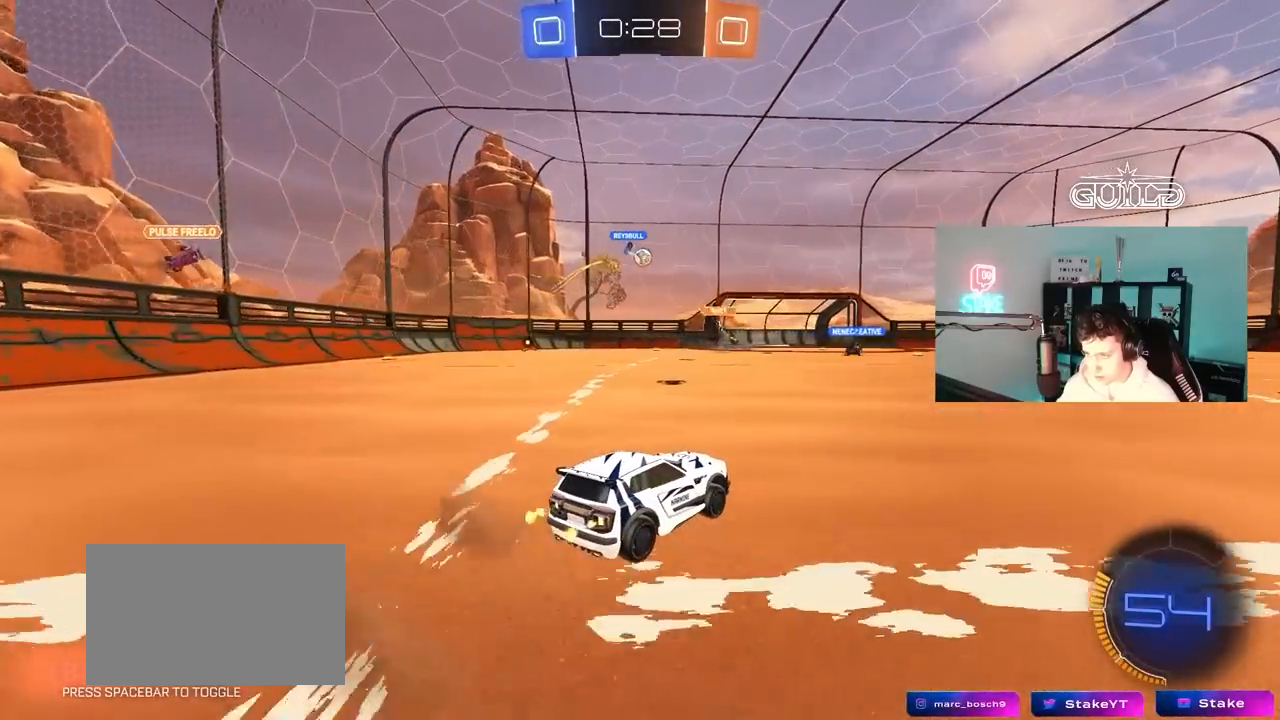
{"keys": ["w"], "mouse": ["left"], "mouse_move": "still", "events": [[233, "d", "down"], [367, "mouse_left", "down"], [417, "d", "up"]]}
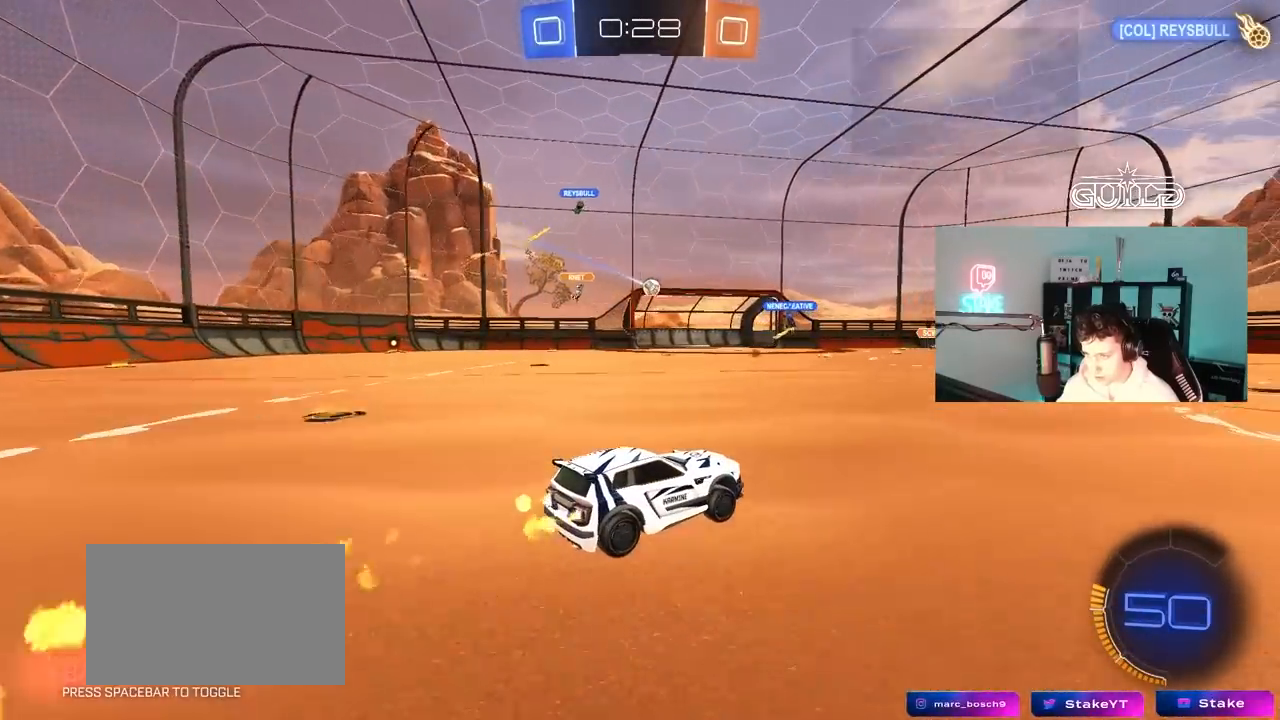
{"keys": ["w"], "mouse": [], "mouse_move": "still", "events": [[67, "mouse_left", "up"], [200, "a", "down"], [383, "a", "up"]]}
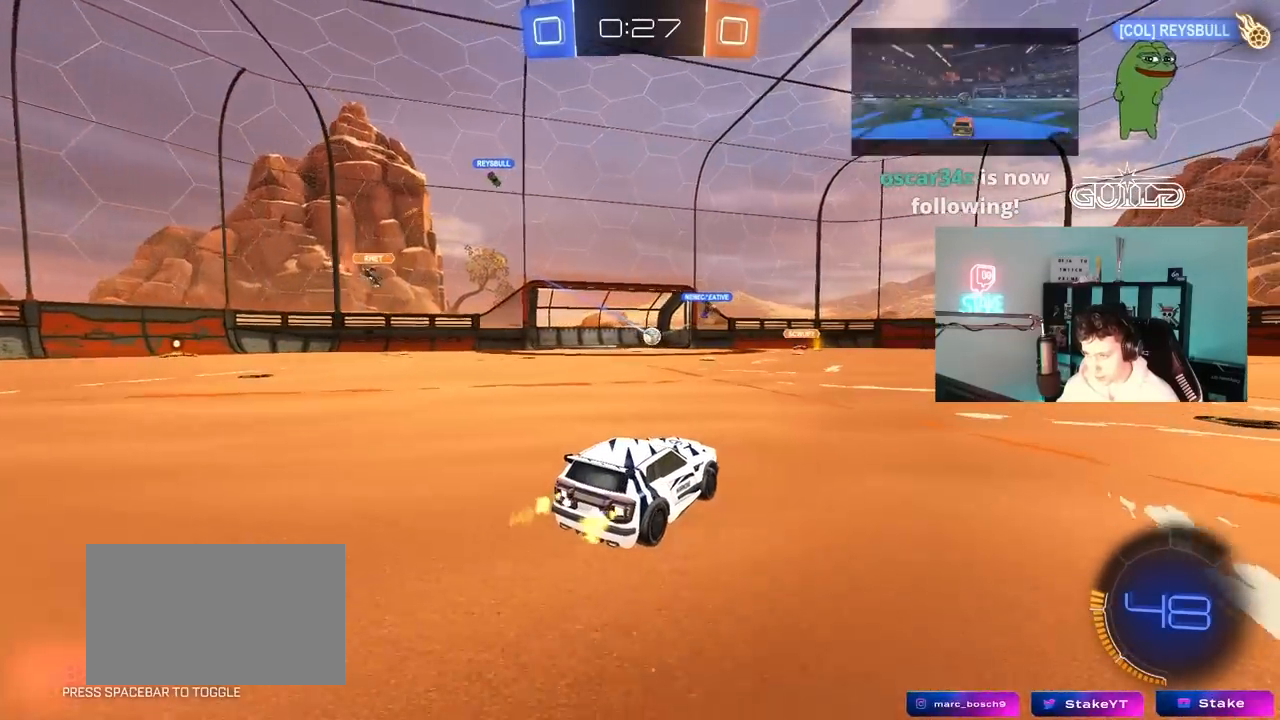
{"keys": ["a", "w"], "mouse": [], "mouse_move": "still", "events": [[350, "a", "down"]]}
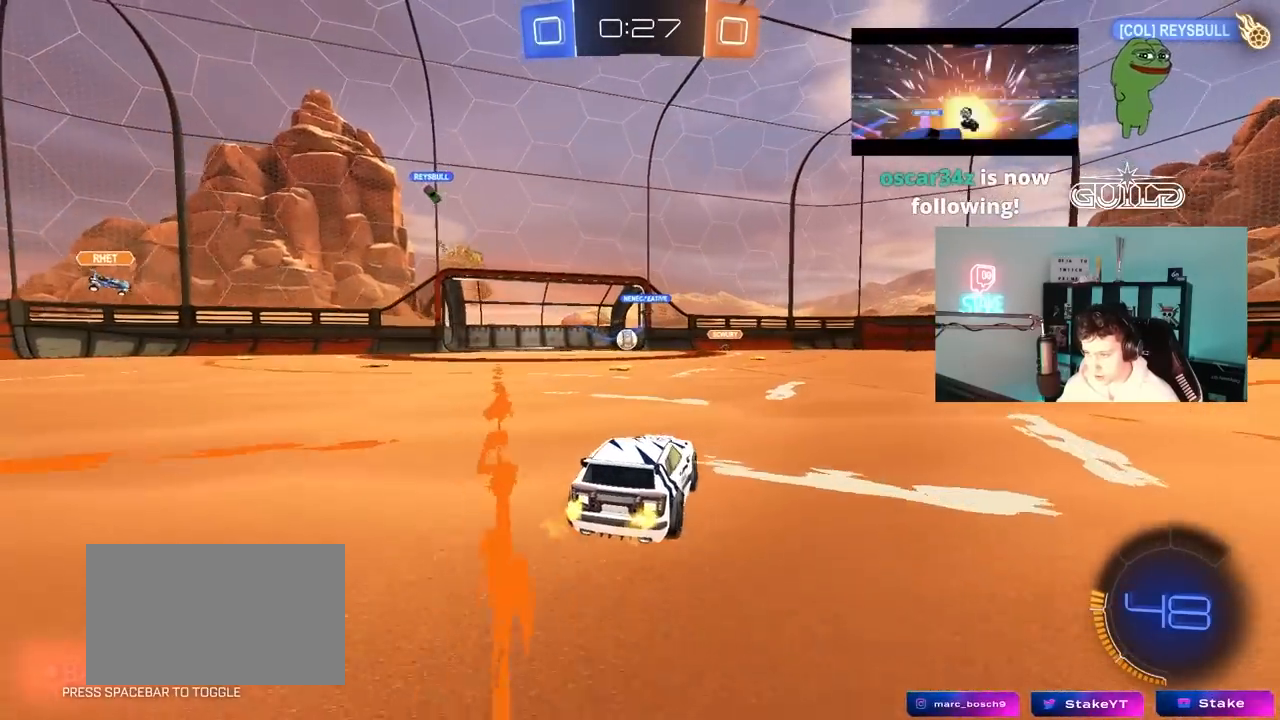
{"keys": ["w"], "mouse": ["left"], "mouse_move": "still", "events": [[50, "a", "up"], [83, "mouse_left", "down"], [133, "a", "down"], [367, "a", "up"]]}
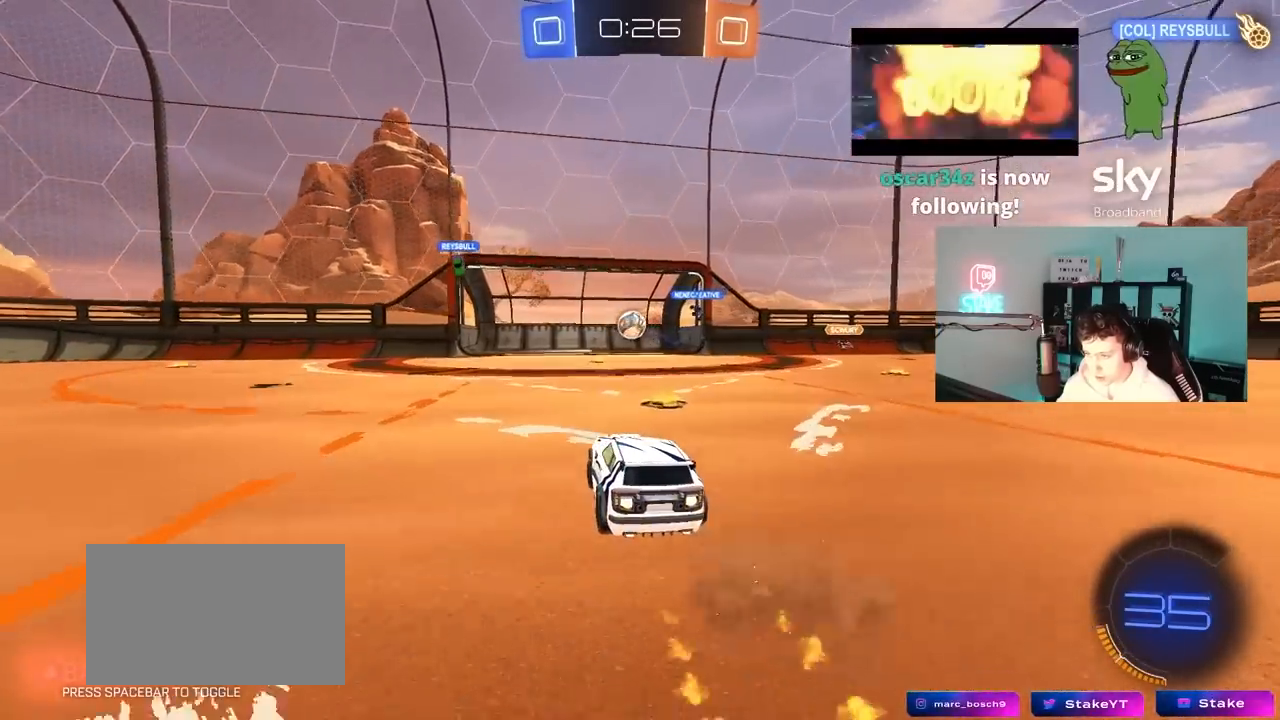
{"keys": ["w"], "mouse": ["left"], "mouse_move": "still", "events": [[50, "a", "down"], [150, "a", "up"]]}
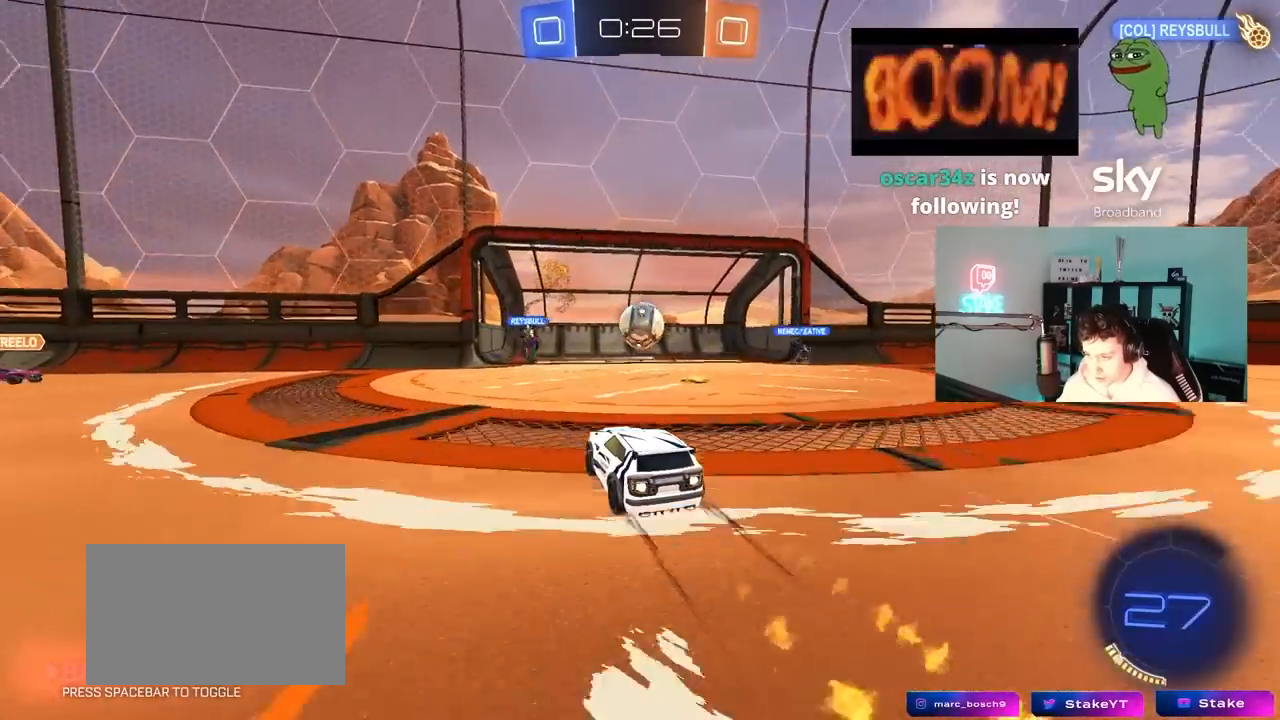
{"keys": ["d", "shift", "w"], "mouse": ["left", "right"], "mouse_move": "down-right", "events": [[67, "d", "down"], [67, "w", "up"], [117, "d", "up"], [117, "mouse_right", "down"], [267, "mouse_right", "up"], [350, "d", "down"], [350, "w", "down"], [400, "mouse_right", "down"], [400, "shift", "down"]]}
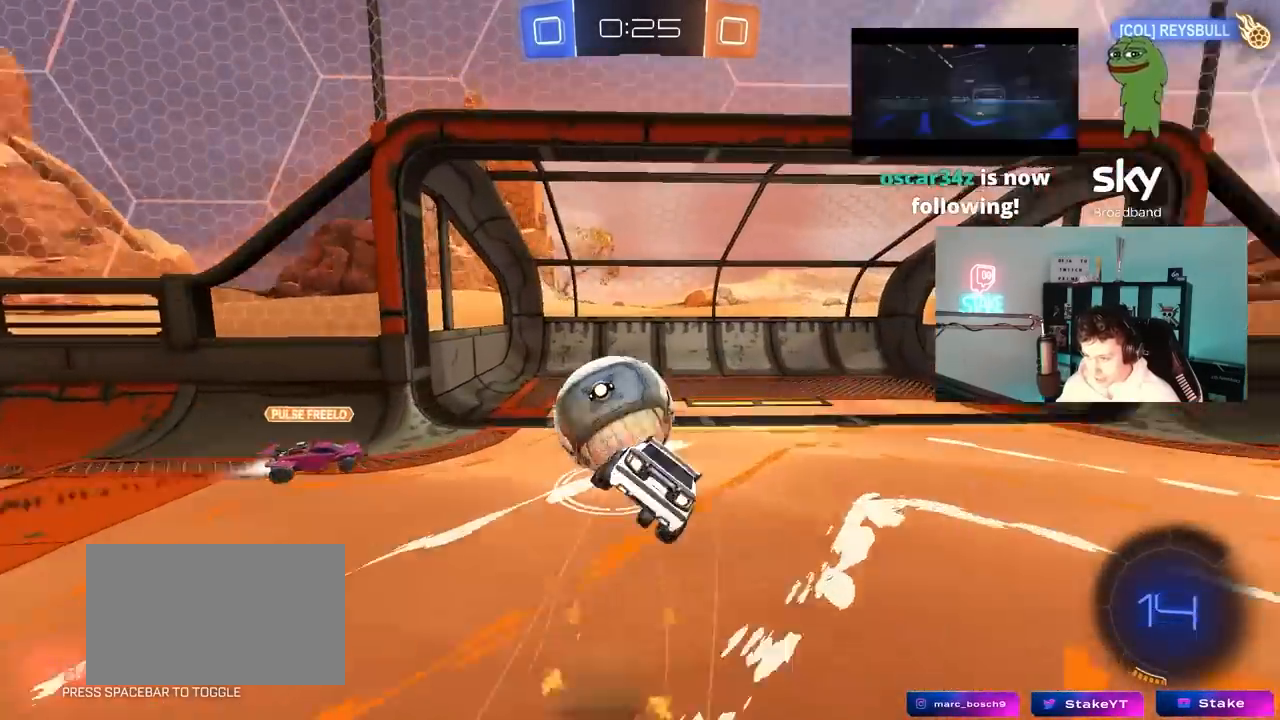
{"keys": [], "mouse": [], "mouse_move": "up", "events": [[83, "mouse_right", "up"], [83, "s", "down"], [83, "w", "up"], [283, "s", "up"], [317, "mouse_left", "up"], [367, "space", "down"], [417, "d", "up"], [417, "shift", "up"], [500, "space", "up"]]}
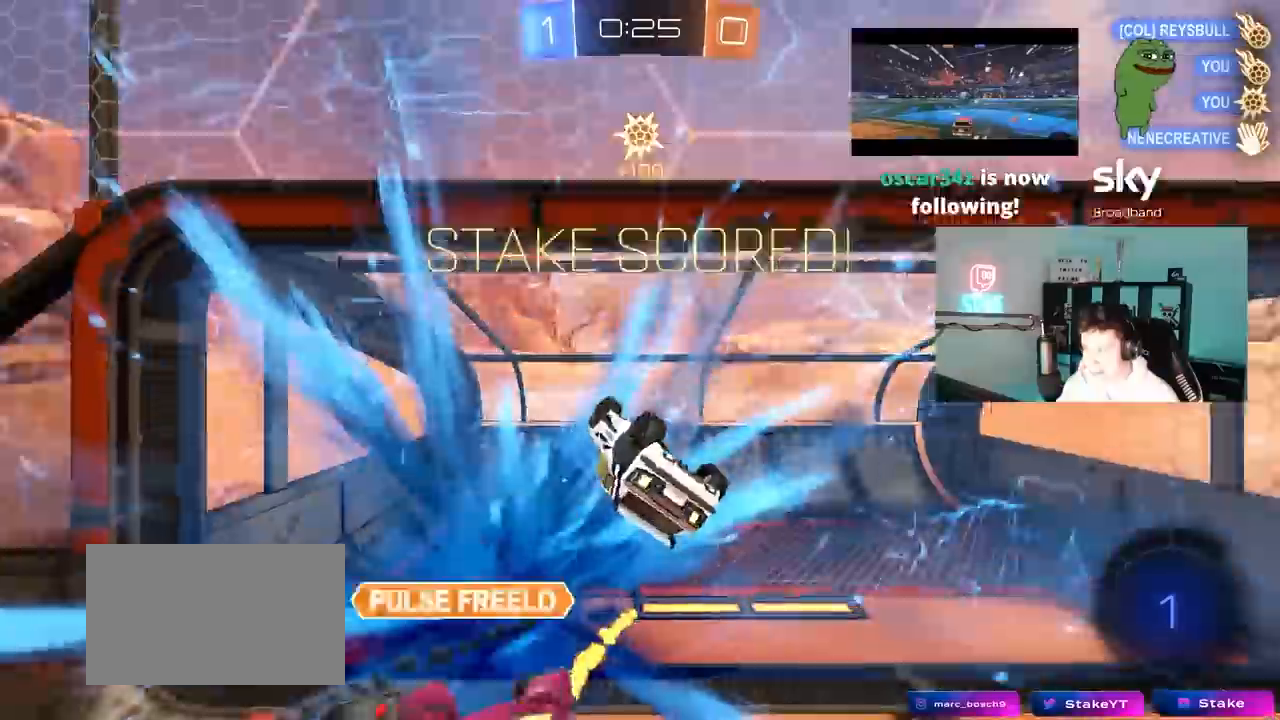
{"keys": ["d", "s"], "mouse": [], "mouse_move": "up-left", "events": [[50, "tab", "down"], [200, "space", "down"], [250, "s", "down"], [333, "d", "down"], [333, "space", "up"], [333, "tab", "up"]]}
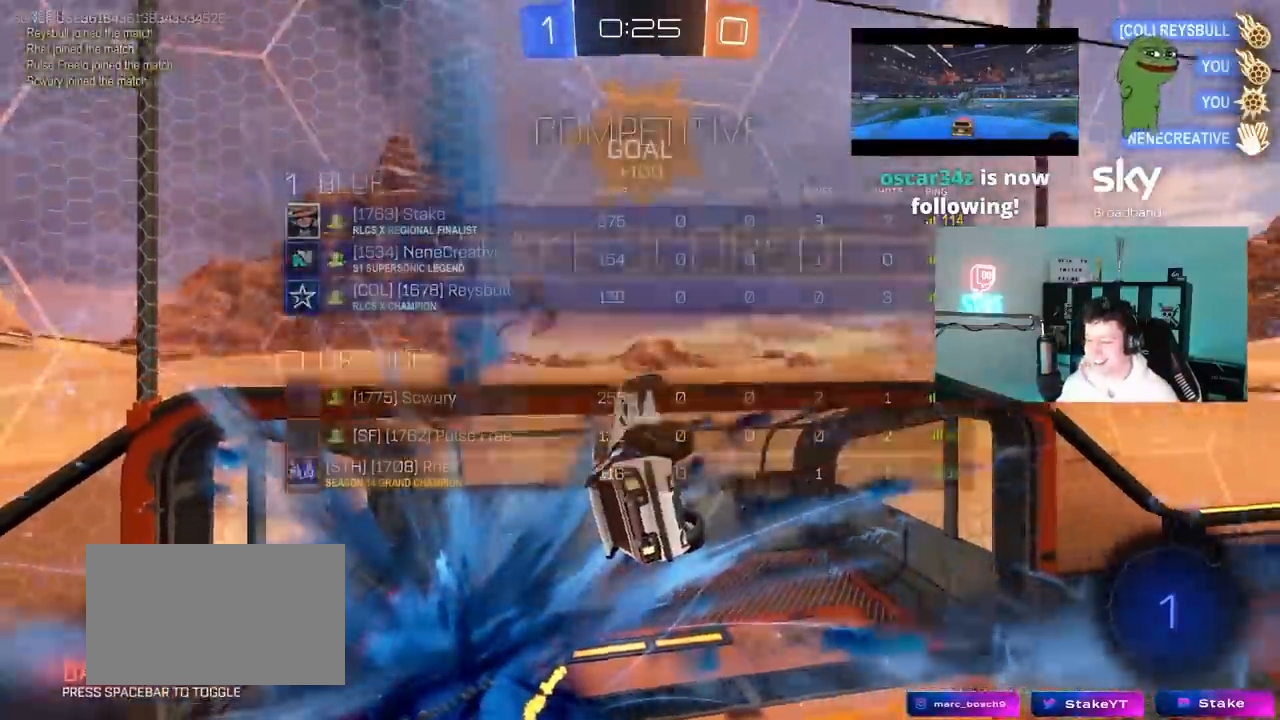
{"keys": ["d", "space"], "mouse": [], "mouse_move": "still", "events": [[67, "s", "up"], [217, "w", "down"], [400, "space", "down"], [450, "w", "up"]]}
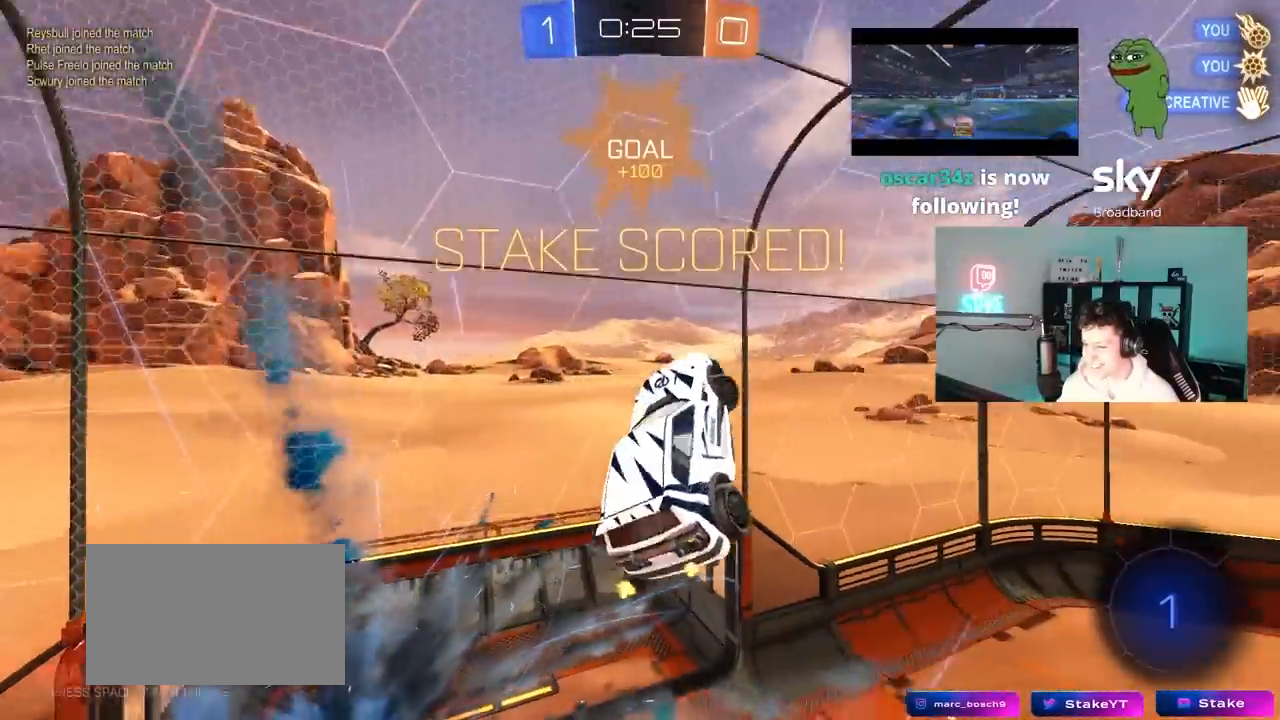
{"keys": ["d", "shift"], "mouse": ["left"], "mouse_move": "still", "events": [[33, "space", "up"], [83, "a", "down"], [83, "s", "down"], [83, "shift", "down"], [133, "a", "up"], [233, "mouse_left", "down"], [367, "s", "up"]]}
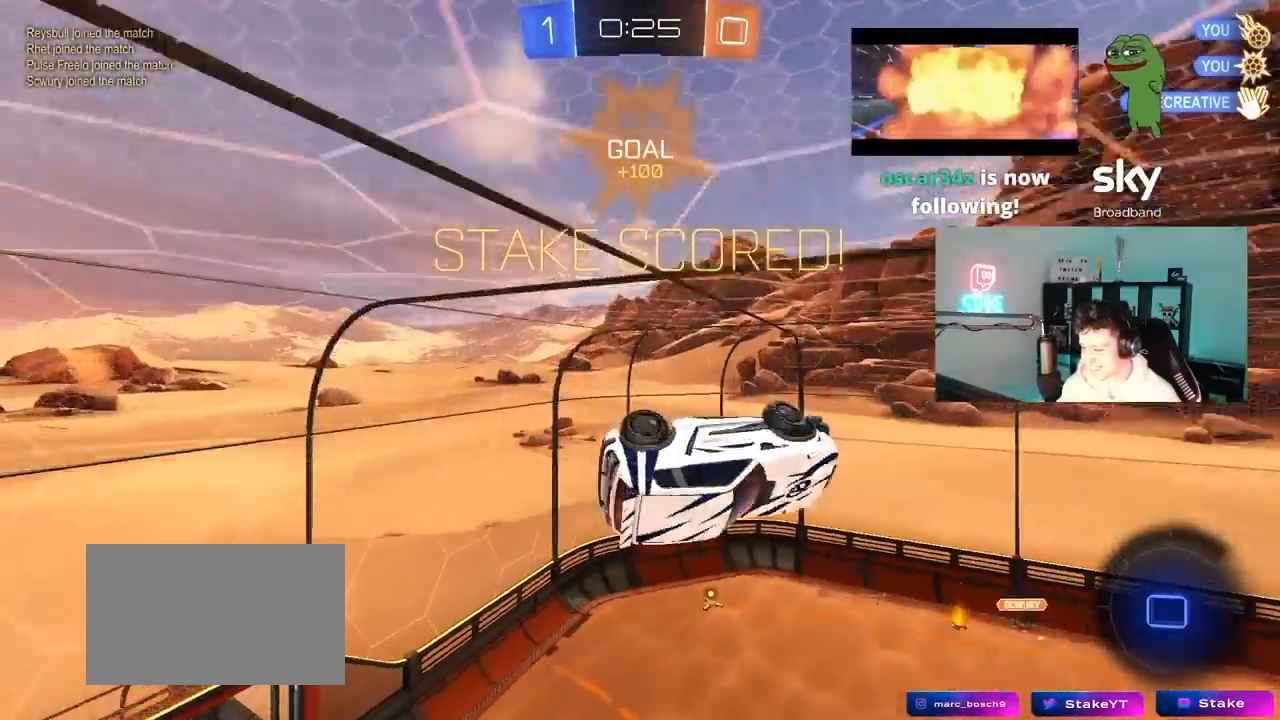
{"keys": ["d", "shift", "w"], "mouse": ["right"], "mouse_move": "still", "events": [[100, "d", "up"], [150, "mouse_left", "up"], [200, "a", "down"], [383, "a", "up"], [433, "w", "down"], [483, "d", "down"], [483, "mouse_right", "down"]]}
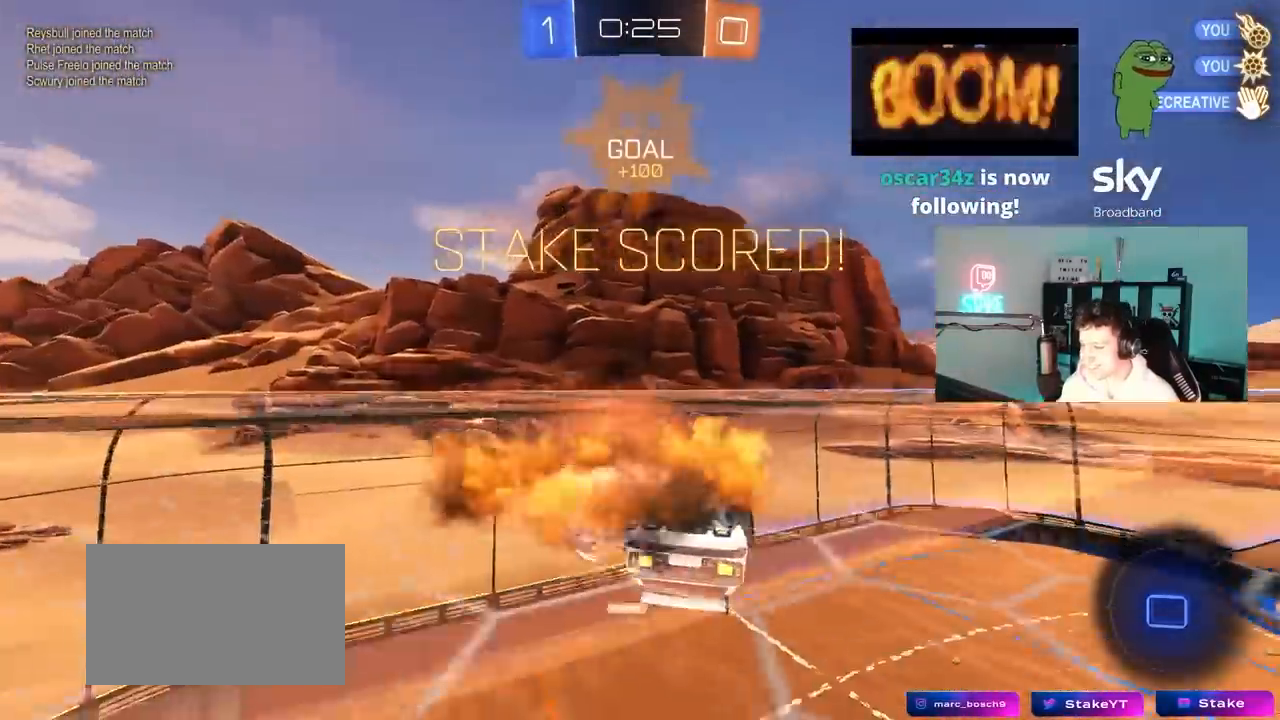
{"keys": ["d", "shift"], "mouse": [], "mouse_move": "still", "events": [[67, "mouse_right", "up"], [117, "mouse_right", "down"], [167, "s", "down"], [167, "w", "up"], [300, "mouse_right", "up"], [450, "s", "up"]]}
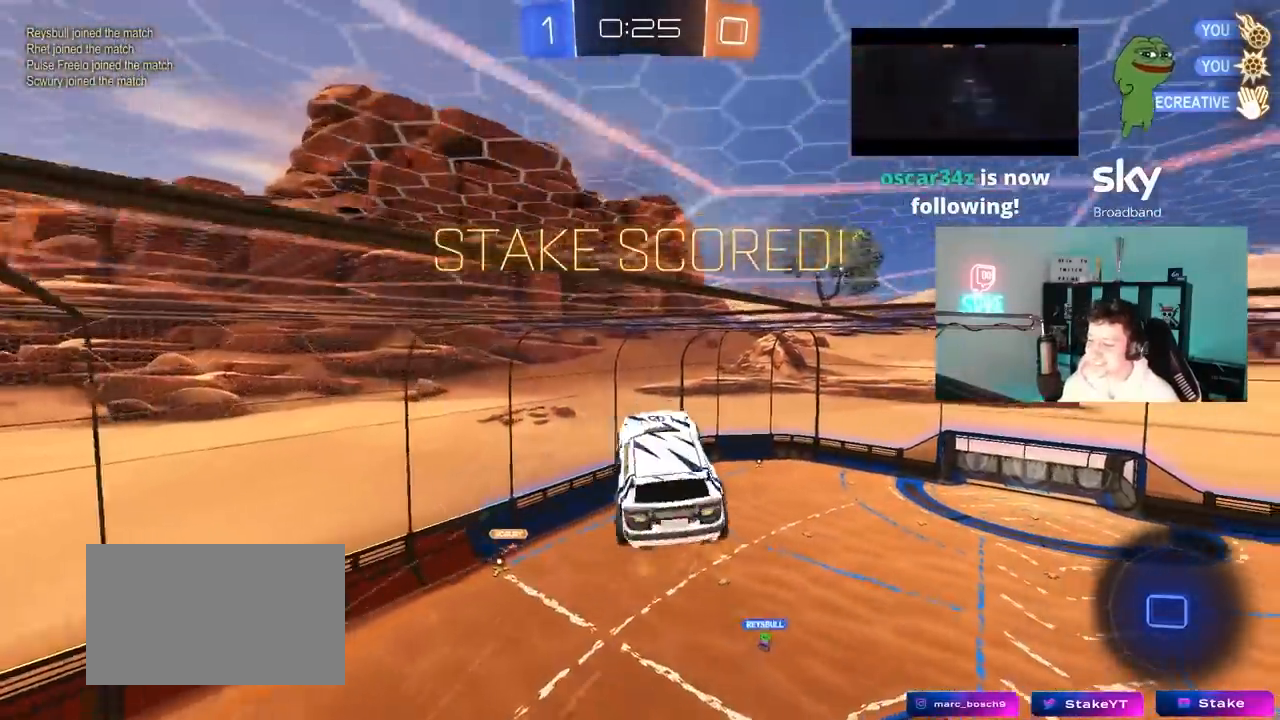
{"keys": ["d", "shift", "w"], "mouse": [], "mouse_move": "still", "events": [[33, "s", "down"], [283, "s", "up"], [467, "w", "down"]]}
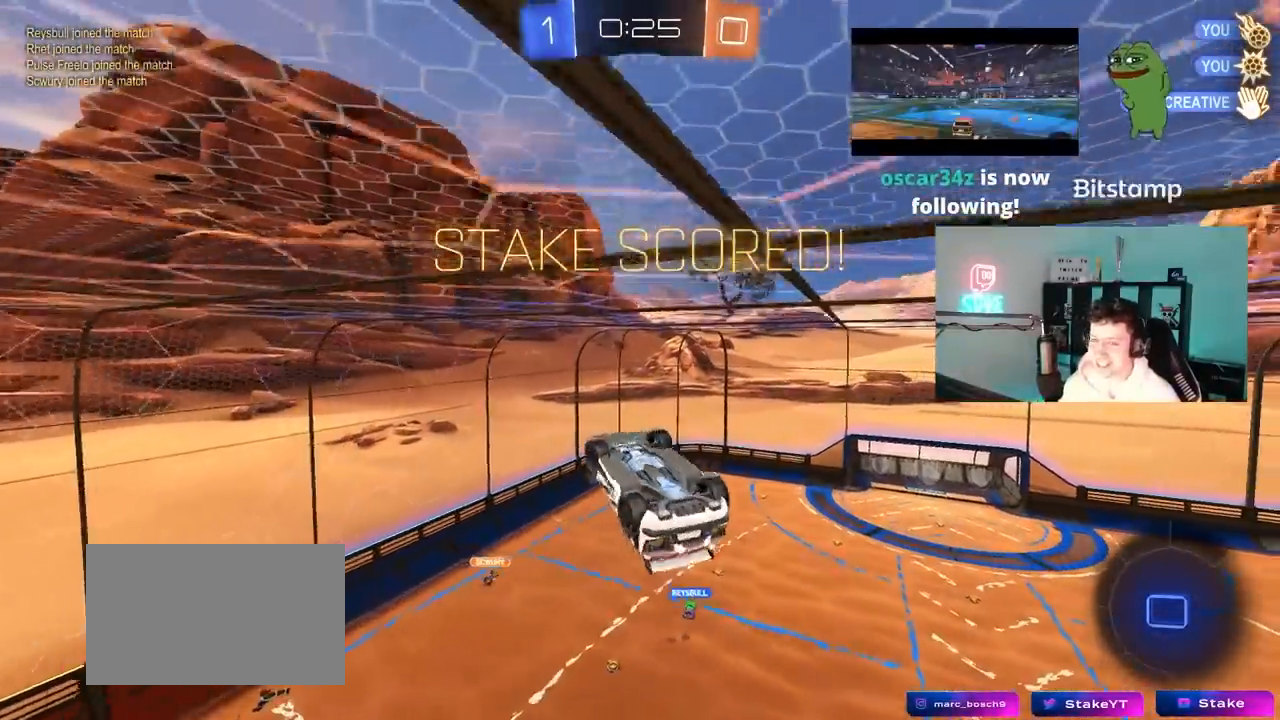
{"keys": [], "mouse": [], "mouse_move": "still", "events": [[150, "d", "up"], [150, "w", "up"], [200, "shift", "up"]]}
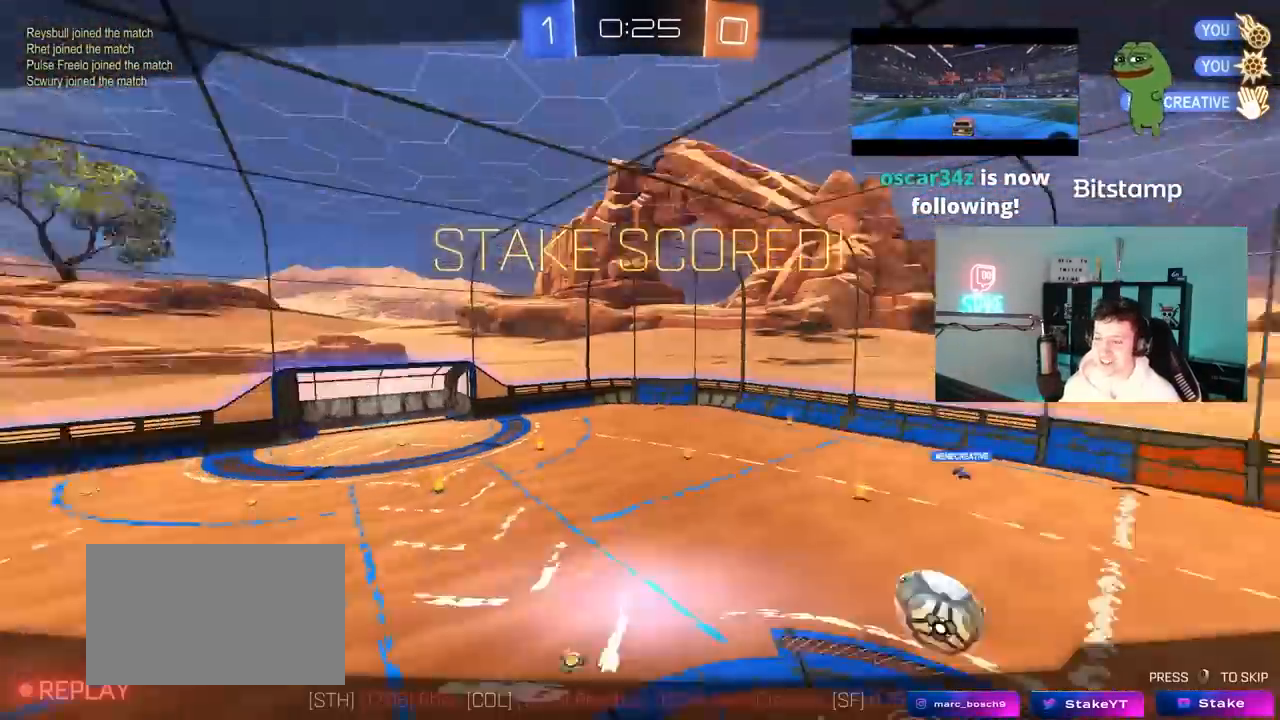
{"keys": [], "mouse": [], "mouse_move": "still", "events": []}
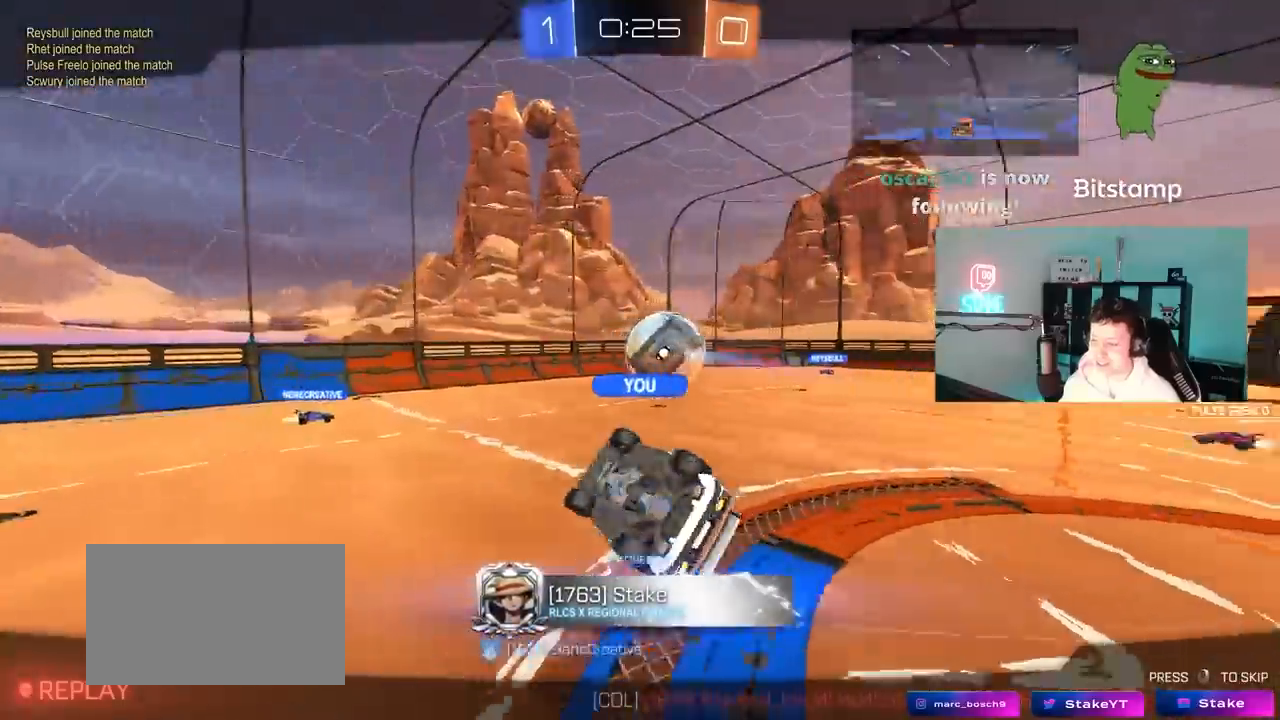
{"keys": [], "mouse": [], "mouse_move": "still", "events": []}
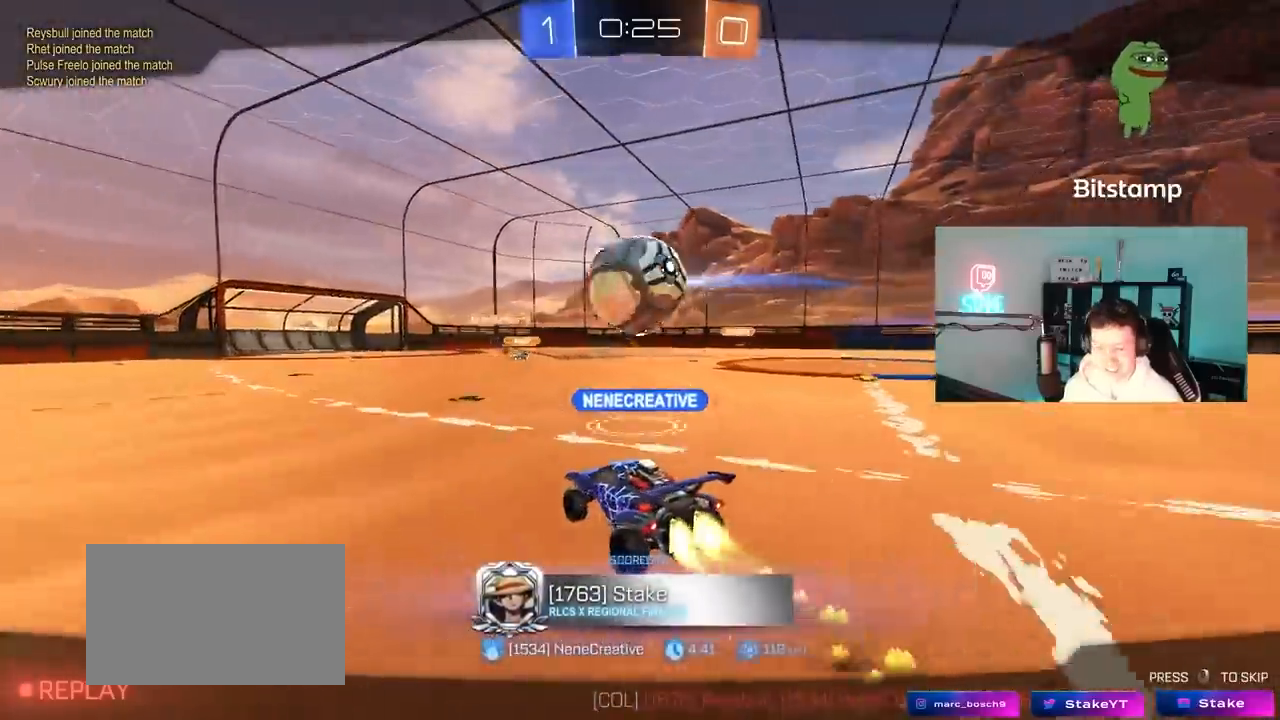
{"keys": [], "mouse": [], "mouse_move": "down-left", "events": []}
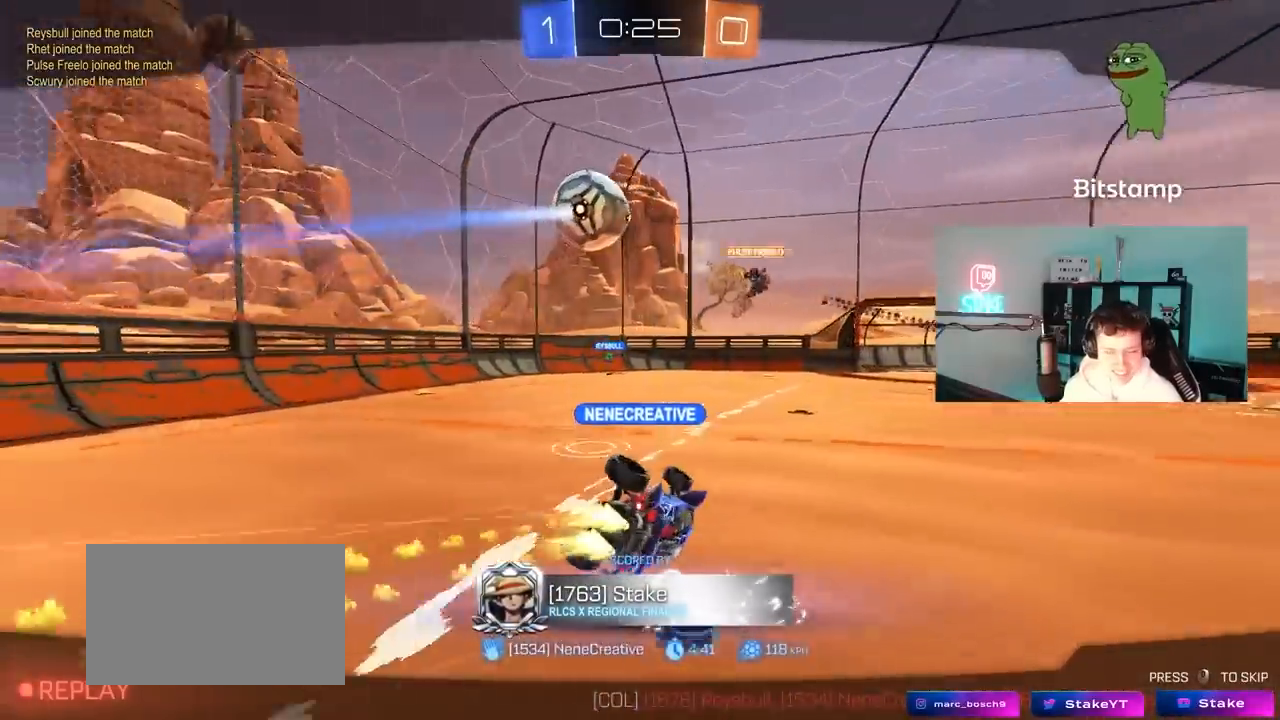
{"keys": [], "mouse": [], "mouse_move": "still", "events": []}
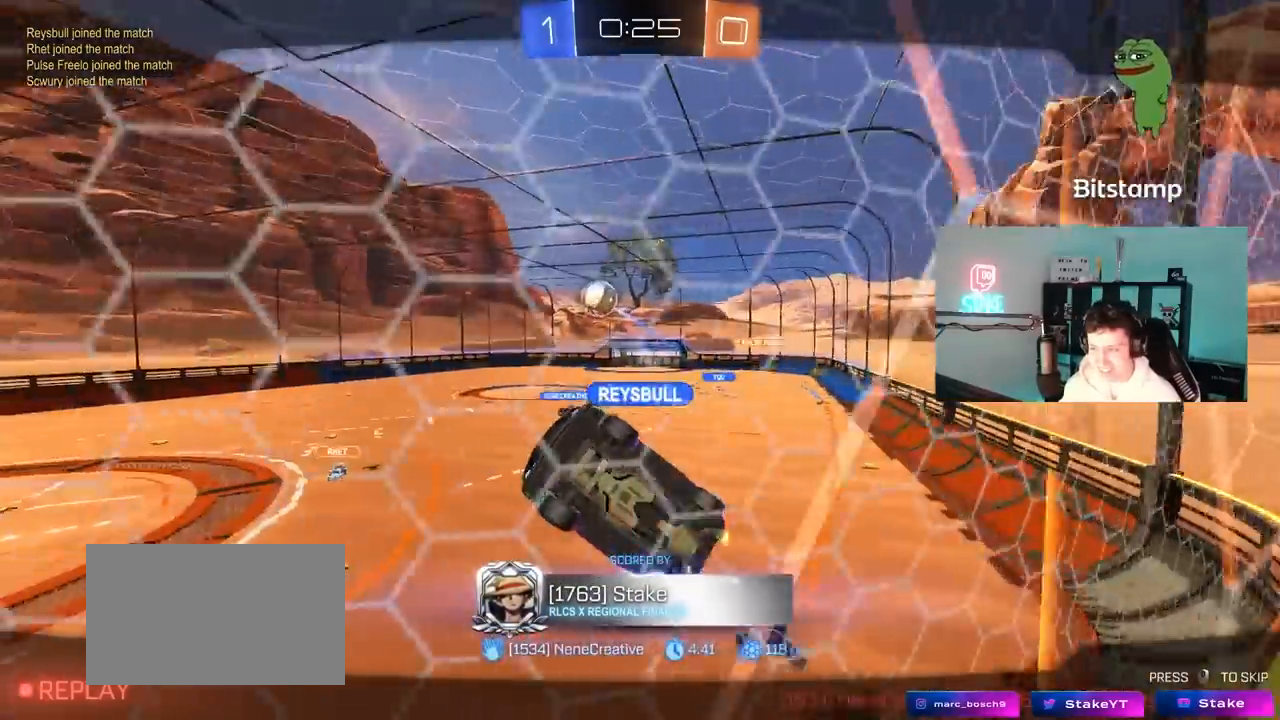
{"keys": [], "mouse": [], "mouse_move": "still", "events": []}
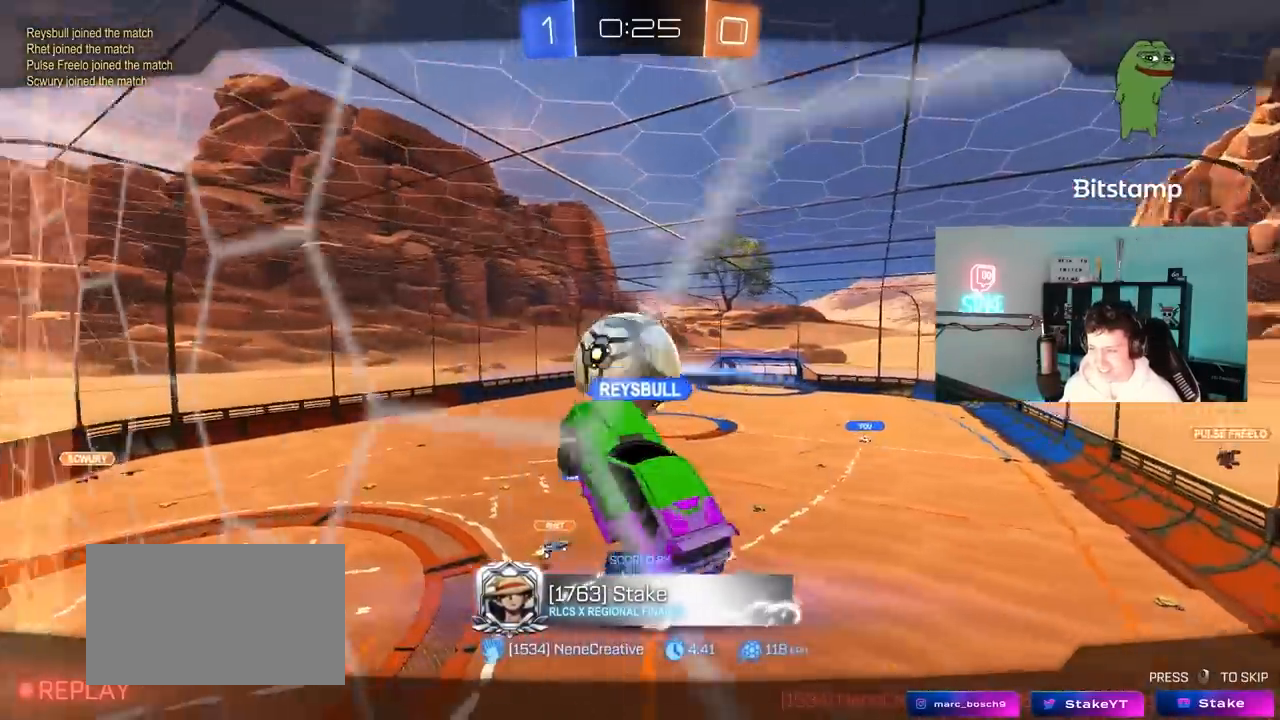
{"keys": [], "mouse": [], "mouse_move": "still", "events": []}
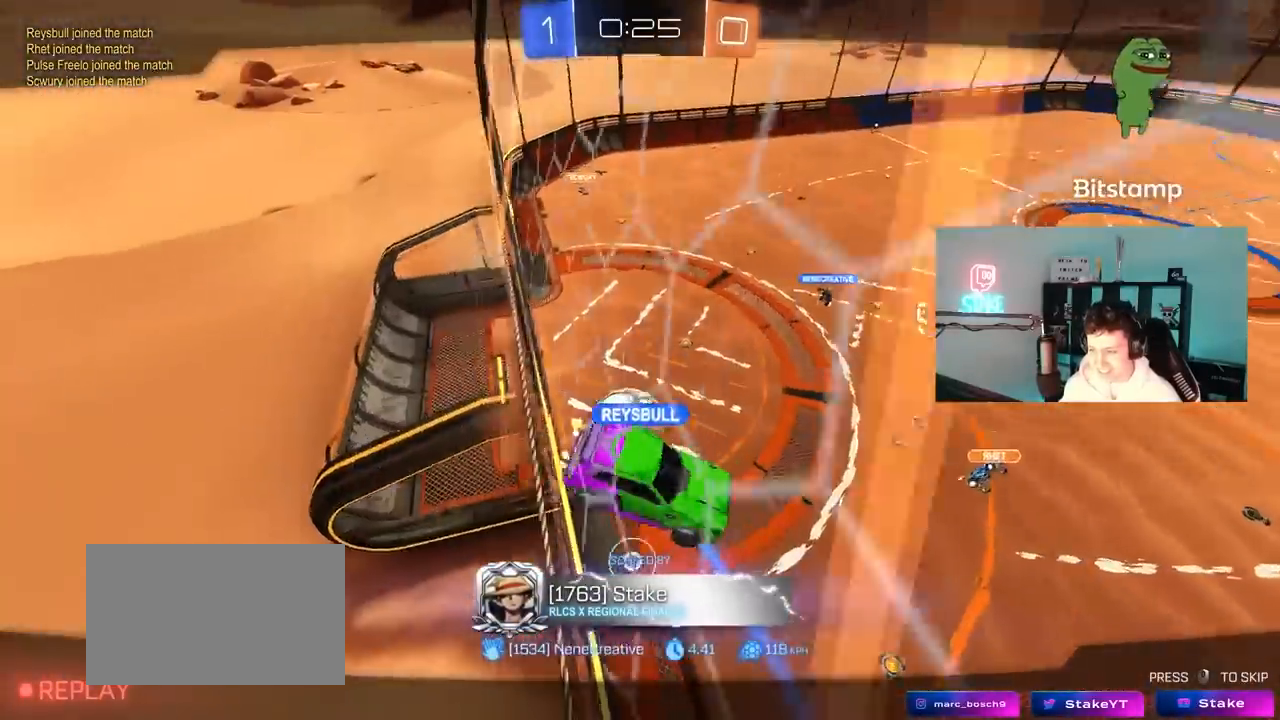
{"keys": [], "mouse": [], "mouse_move": "still", "events": []}
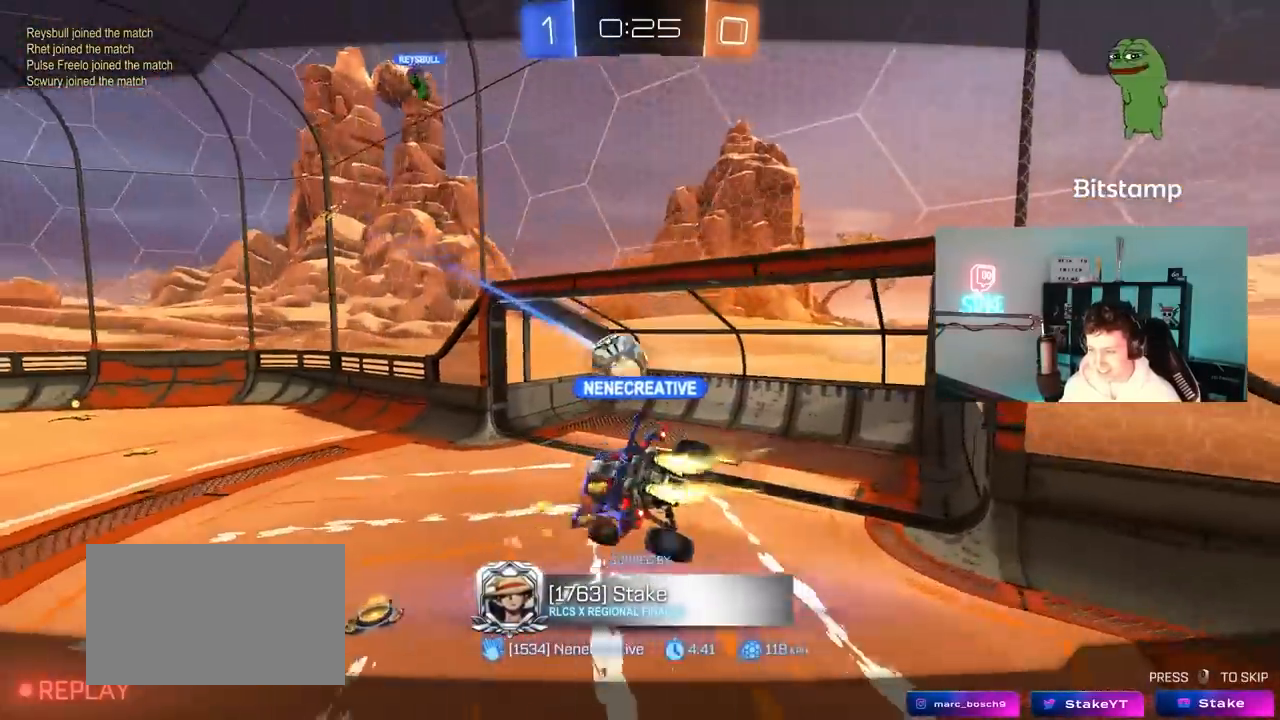
{"keys": [], "mouse": [], "mouse_move": "still", "events": []}
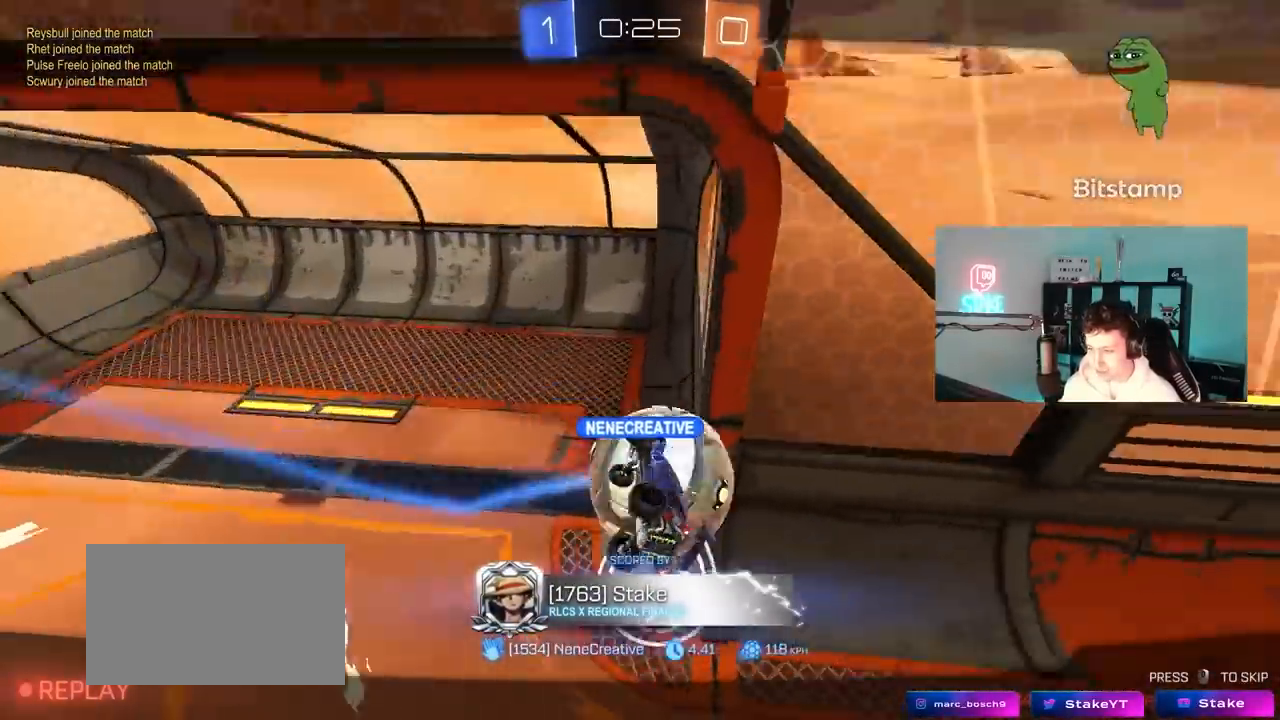
{"keys": [], "mouse": [], "mouse_move": "still", "events": []}
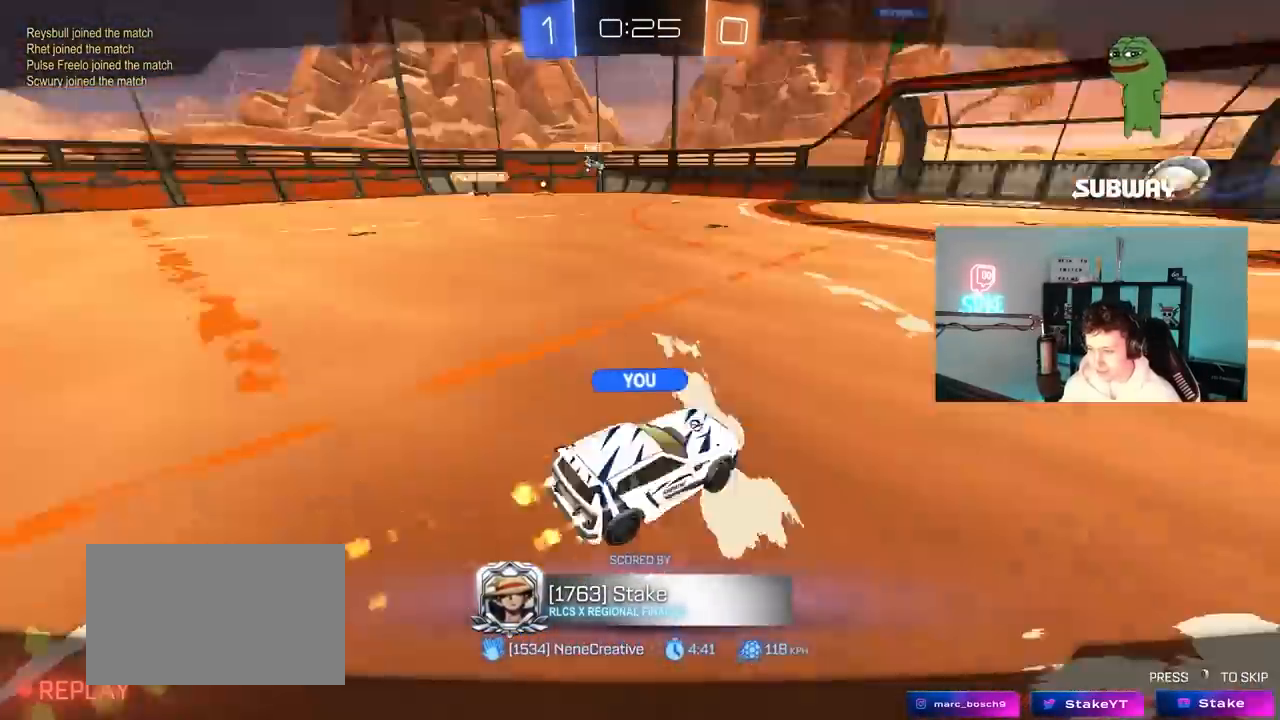
{"keys": [], "mouse": [], "mouse_move": "still", "events": []}